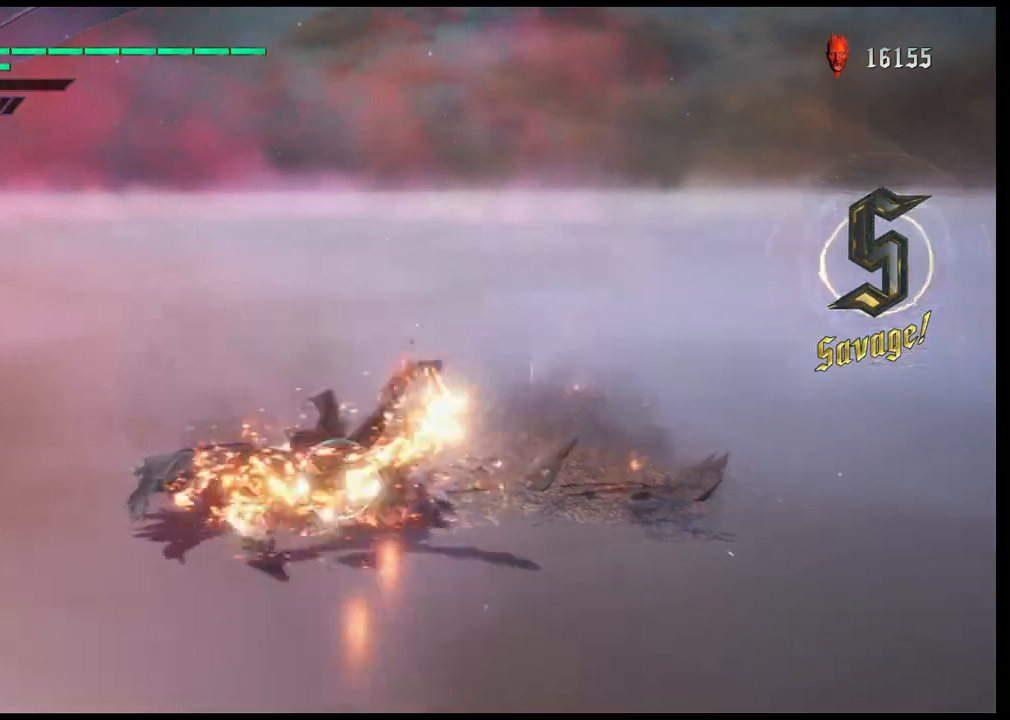
Gameplay with a controller (Xbox layout); each line is a JSON object with the inputs held at the frame after it. "events" lists button and stick changes between this image and that frame as [ms after this image, input, new state], when the widget could be followed in between. Not read: L3 R3.
{"buttons": [], "left_stick": "center", "right_stick": "down-left", "events": [[67, "B", "down"], [133, "left_stick", "center"], [150, "B", "up"], [217, "B", "down"], [300, "B", "up"], [367, "B", "down"], [450, "B", "up"], [467, "right_stick", "down-left"]]}
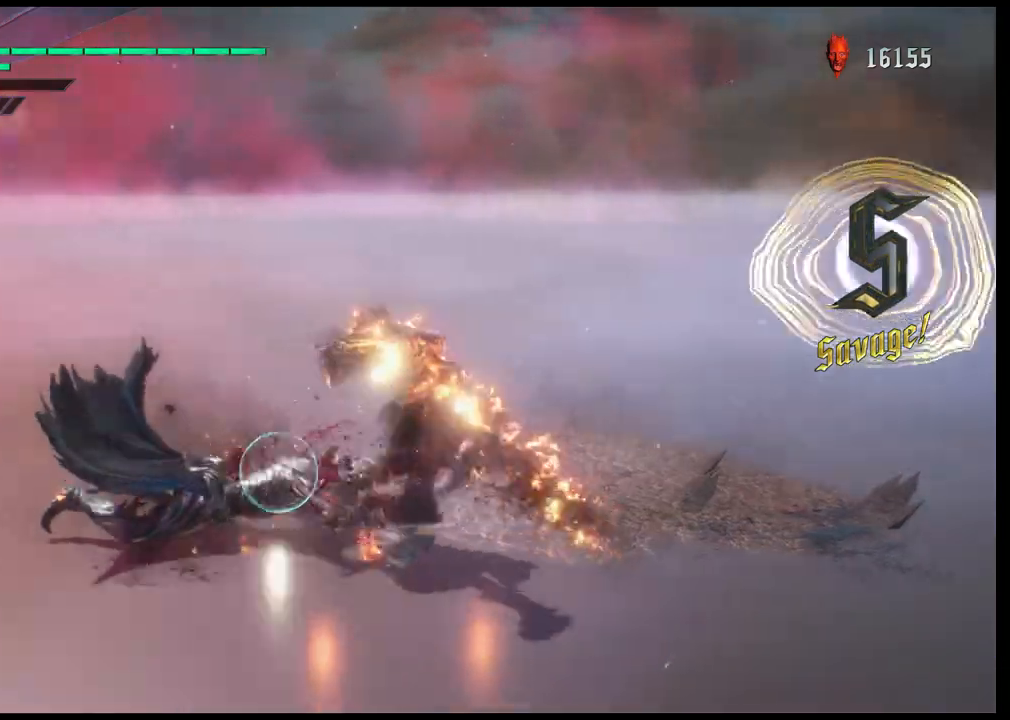
{"buttons": ["B"], "left_stick": "center", "right_stick": "center", "events": [[33, "B", "down"], [83, "B", "up"], [133, "right_stick", "up"], [167, "B", "down"], [217, "right_stick", "down-right"], [250, "B", "up"], [317, "B", "down"], [367, "right_stick", "center"], [400, "B", "up"], [467, "B", "down"]]}
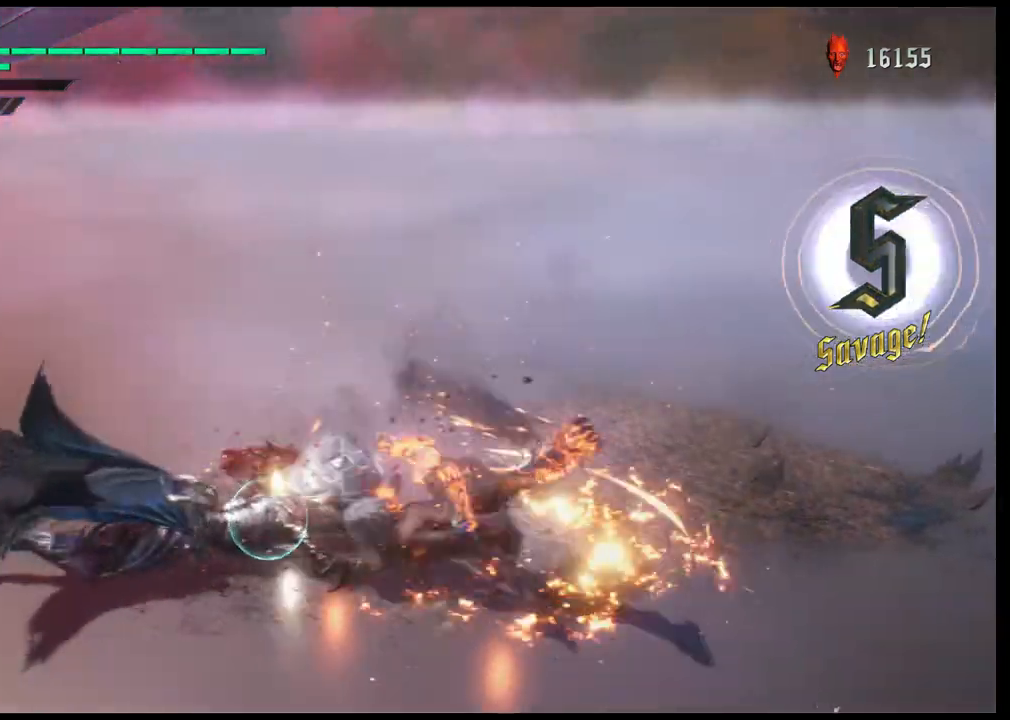
{"buttons": [], "left_stick": "center", "right_stick": "center", "events": [[50, "B", "up"], [50, "right_stick", "down-left"], [117, "B", "down"], [167, "right_stick", "up"], [217, "B", "up"], [267, "B", "down"], [333, "right_stick", "center"], [350, "B", "up"], [417, "B", "down"], [500, "B", "up"]]}
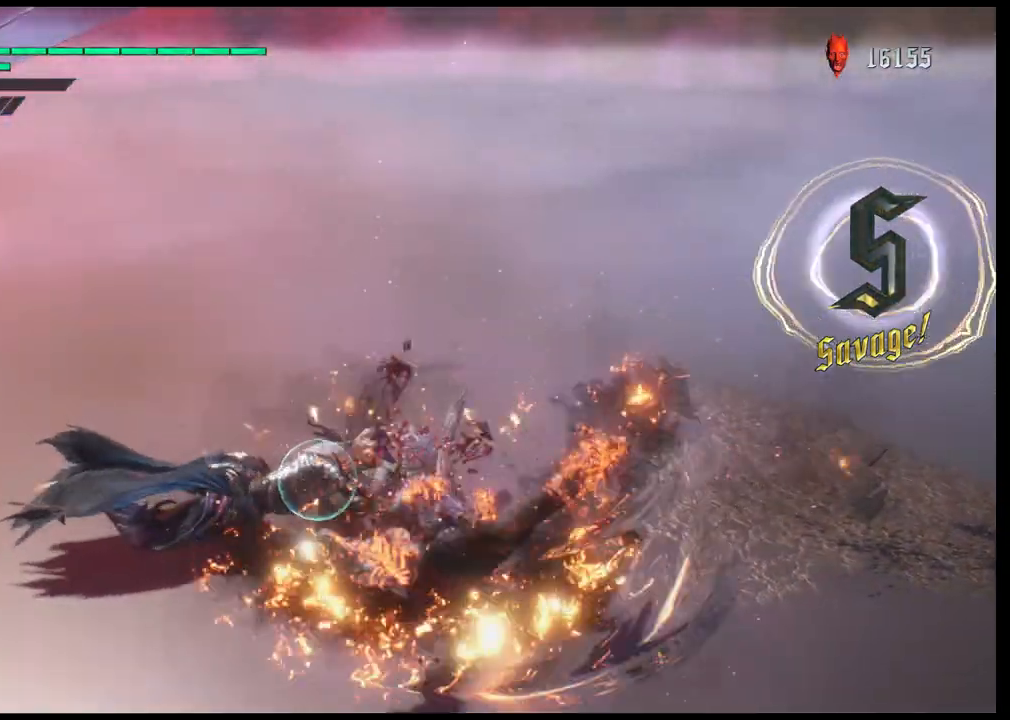
{"buttons": [], "left_stick": "center", "right_stick": "up", "events": [[33, "right_stick", "up"], [83, "B", "down"], [150, "B", "up"], [233, "B", "down"], [317, "B", "up"], [400, "B", "down"], [483, "B", "up"]]}
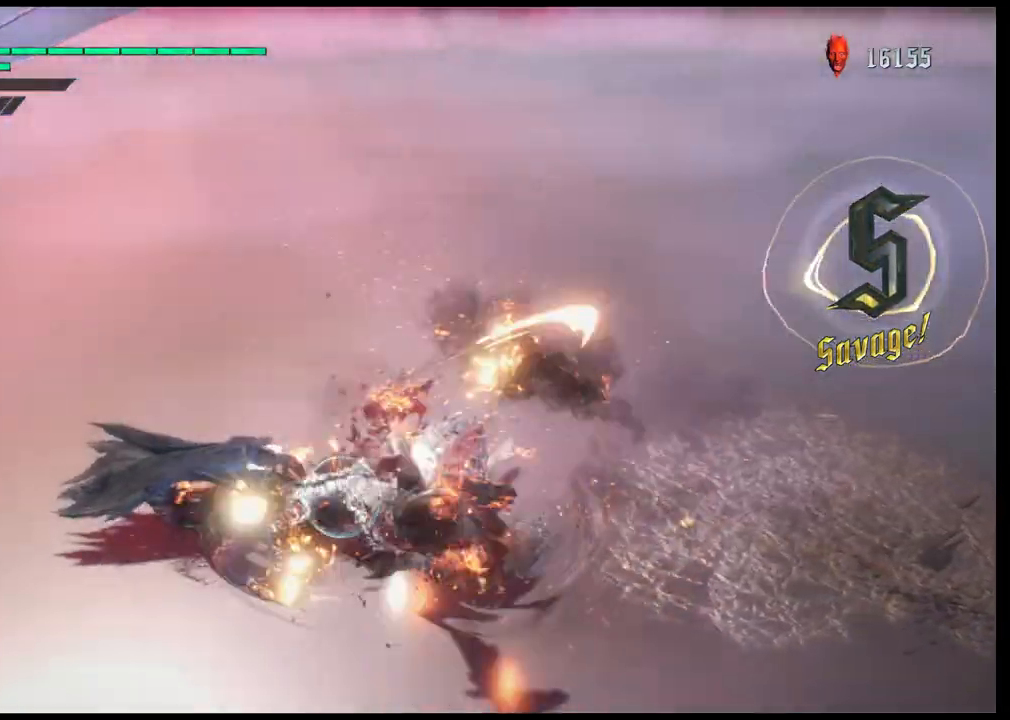
{"buttons": [], "left_stick": "center", "right_stick": "up", "events": [[17, "left_stick", "down-left"], [83, "B", "down"], [167, "B", "up"], [183, "left_stick", "center"], [217, "B", "down"], [333, "B", "up"], [417, "B", "down"], [500, "B", "up"]]}
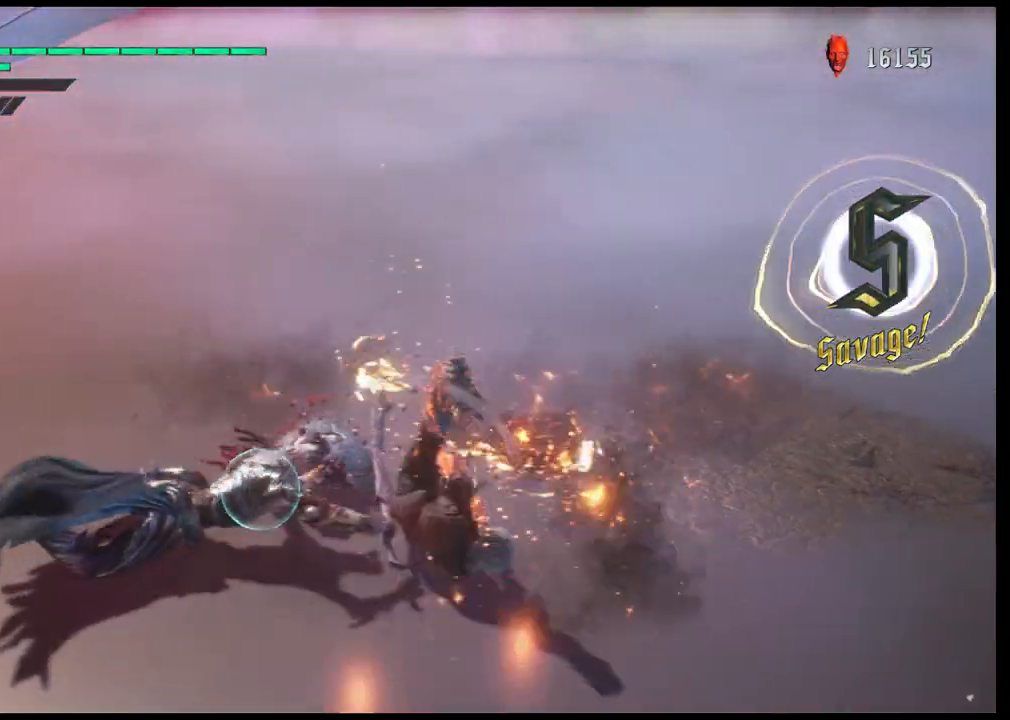
{"buttons": ["B"], "left_stick": "center", "right_stick": "up", "events": [[83, "B", "down"], [167, "B", "up"], [250, "B", "down"], [350, "B", "up"], [417, "B", "down"]]}
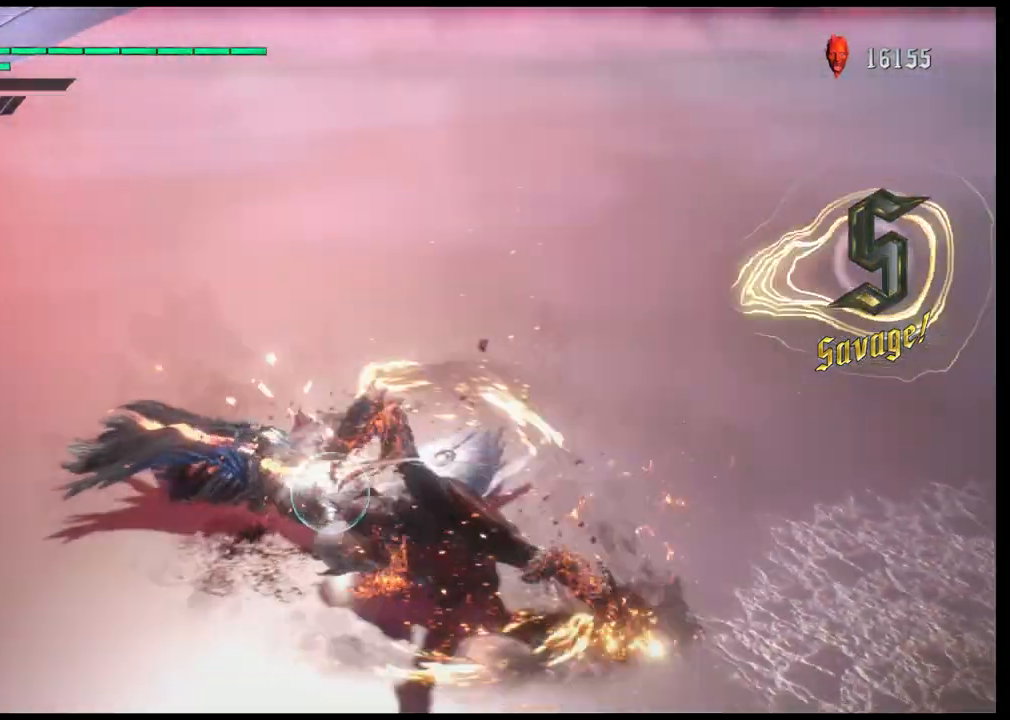
{"buttons": ["B"], "left_stick": "center", "right_stick": "up", "events": [[33, "B", "up"], [50, "right_stick", "center"], [100, "B", "down"], [217, "B", "up"], [217, "right_stick", "up"], [283, "B", "down"], [383, "B", "up"], [417, "right_stick", "center"], [467, "B", "down"], [483, "right_stick", "up"]]}
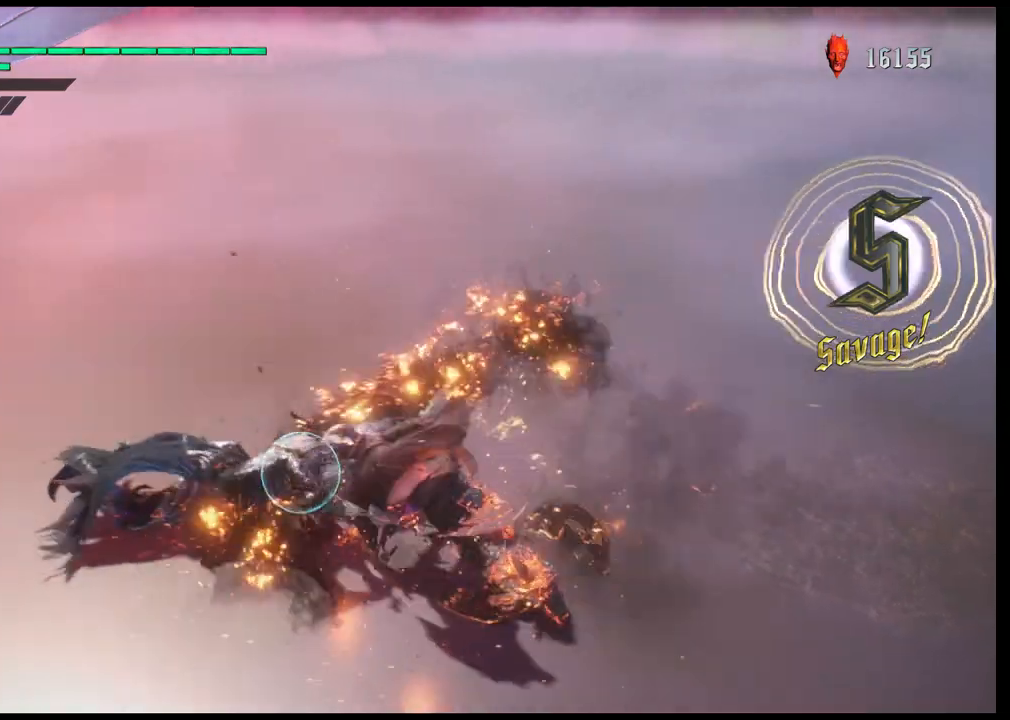
{"buttons": [], "left_stick": "center", "right_stick": "up", "events": [[83, "B", "up"], [150, "right_stick", "center"], [167, "B", "down"], [267, "B", "up"], [350, "B", "down"], [383, "right_stick", "up"], [450, "B", "up"]]}
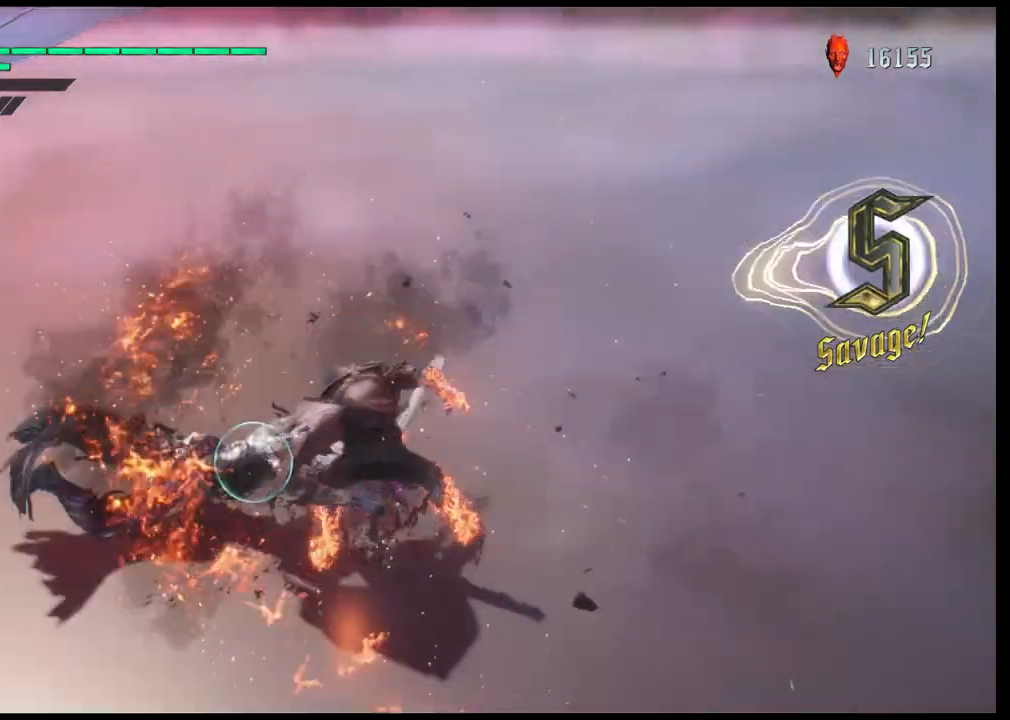
{"buttons": [], "left_stick": "center", "right_stick": "center", "events": [[33, "B", "down"], [83, "right_stick", "center"], [150, "B", "up"]]}
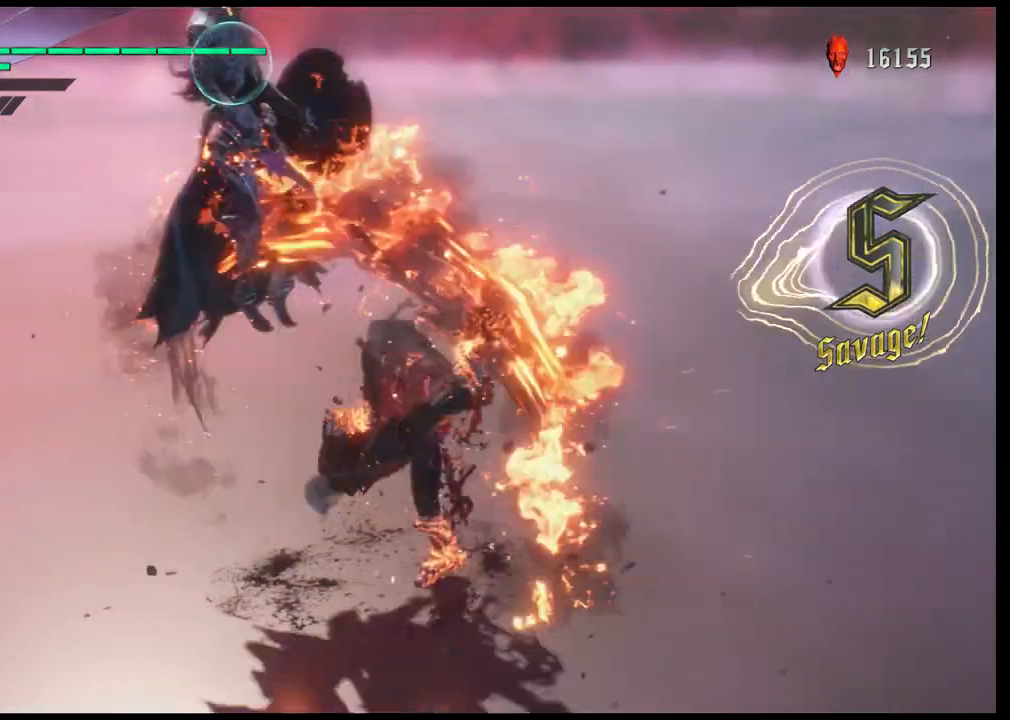
{"buttons": ["A"], "left_stick": "center", "right_stick": "center", "events": [[367, "A", "down"]]}
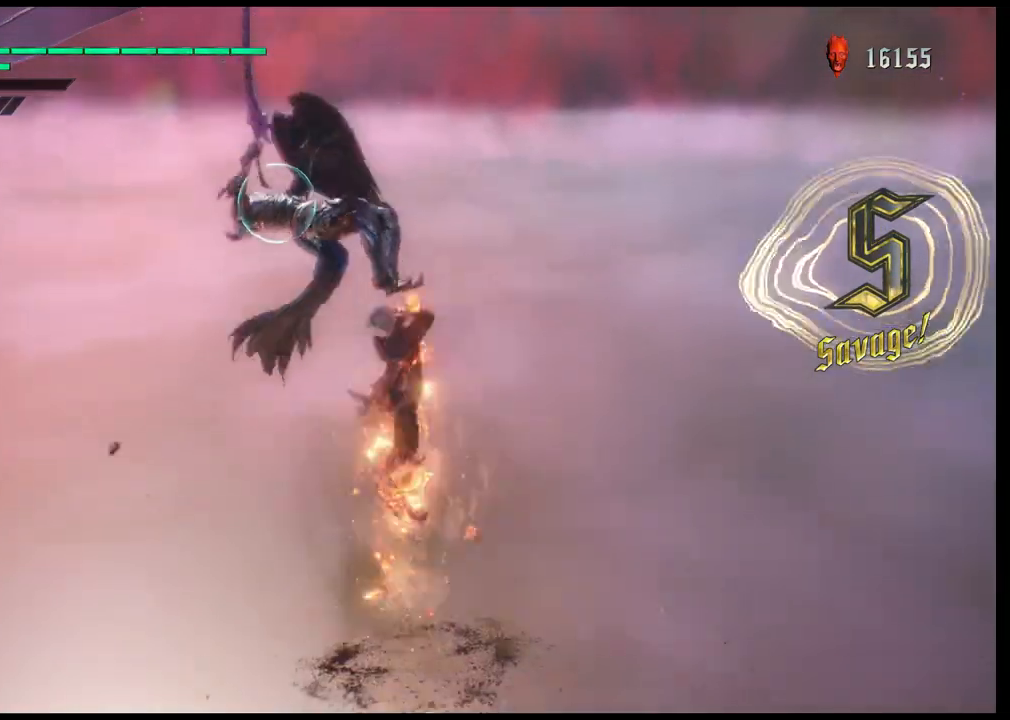
{"buttons": [], "left_stick": "down-right", "right_stick": "center", "events": [[17, "A", "up"], [17, "B", "down"], [150, "B", "up"], [350, "left_stick", "down-right"]]}
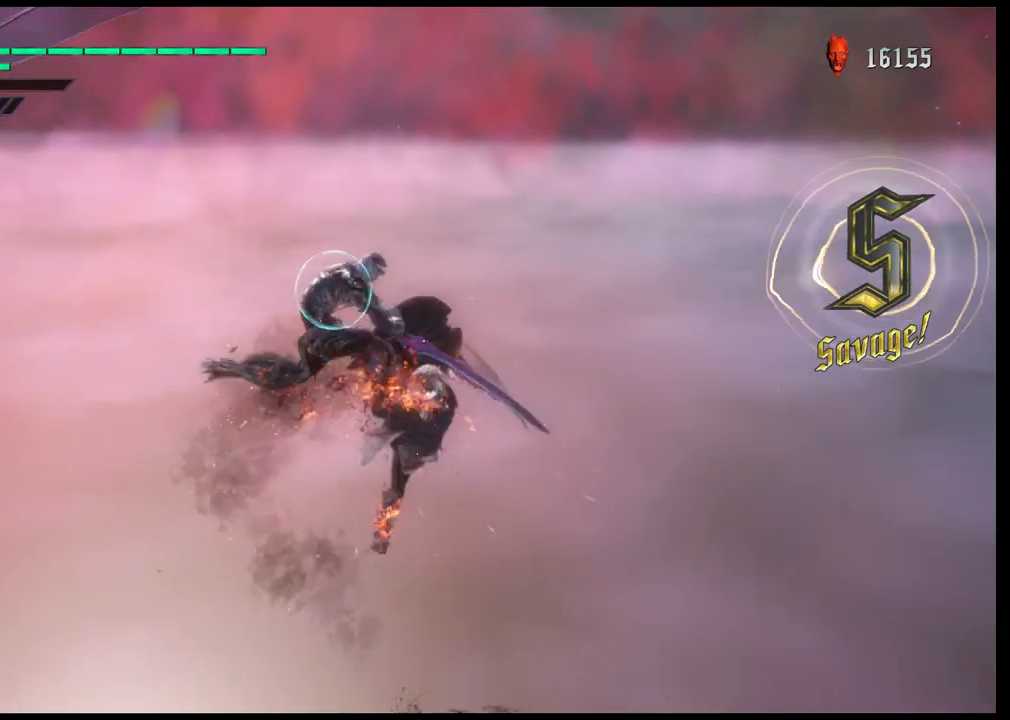
{"buttons": [], "left_stick": "down-right", "right_stick": "center"}
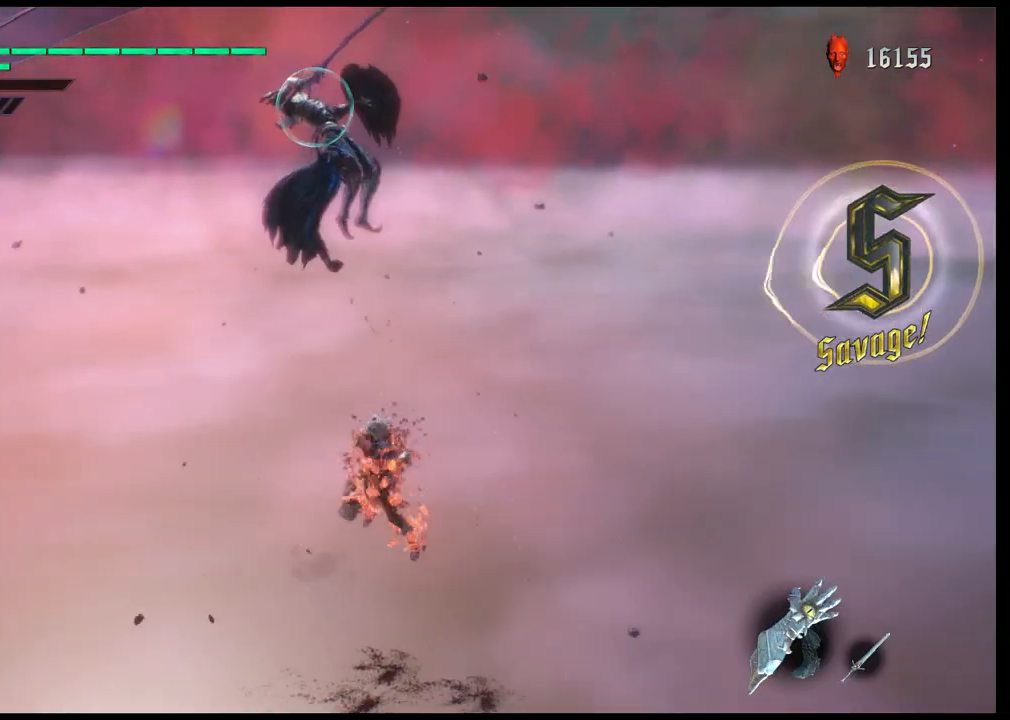
{"buttons": [], "left_stick": "center", "right_stick": "center", "events": [[117, "left_stick", "center"], [383, "B", "down"], [500, "B", "up"]]}
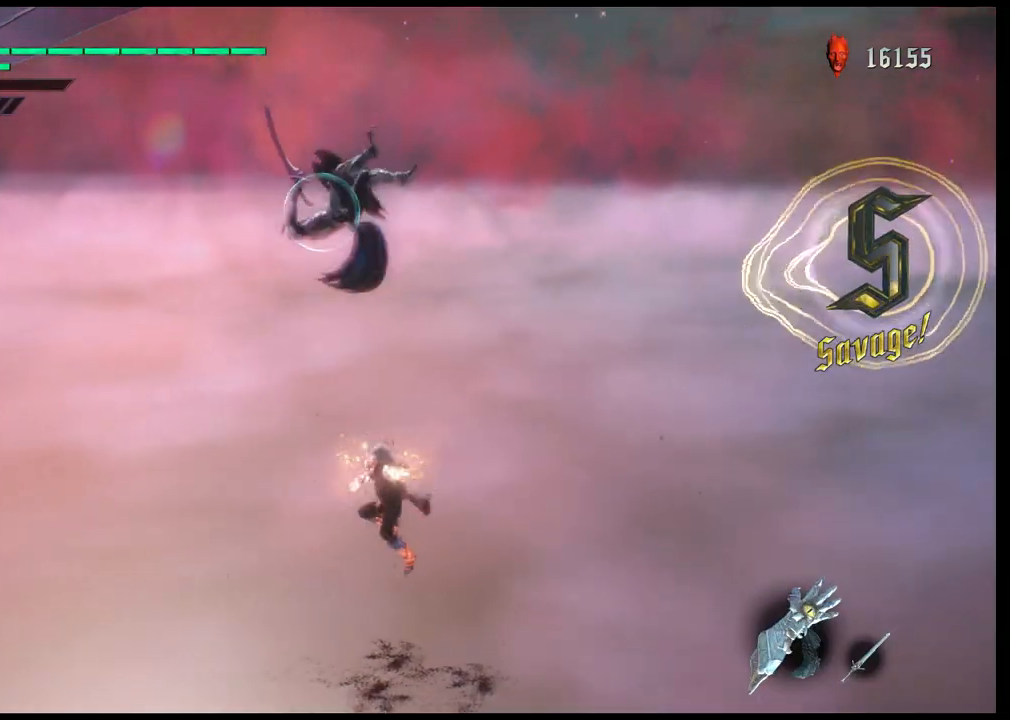
{"buttons": [], "left_stick": "center", "right_stick": "up", "events": [[50, "B", "down"], [200, "B", "up"], [333, "B", "down"], [350, "right_stick", "up"], [433, "B", "up"]]}
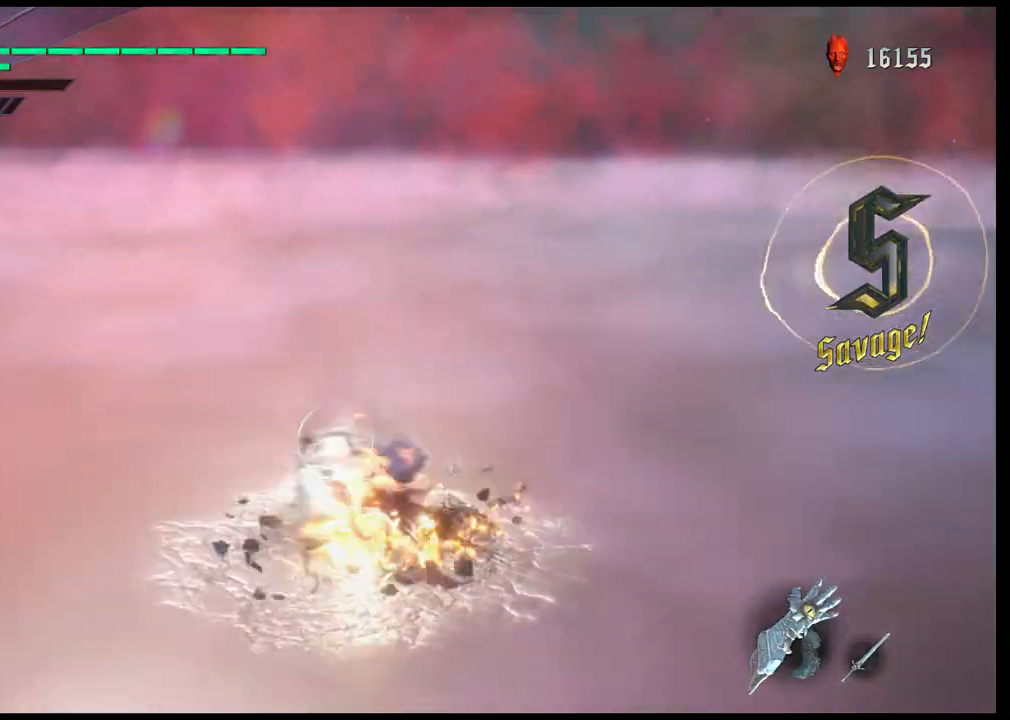
{"buttons": ["Y"], "left_stick": "center", "right_stick": "center", "events": [[50, "Y", "down"], [150, "Y", "up"], [150, "right_stick", "center"], [217, "Y", "down"], [233, "right_stick", "down-right"], [283, "right_stick", "up"], [300, "Y", "up"], [350, "Y", "down"], [400, "right_stick", "center"], [433, "Y", "up"], [483, "Y", "down"]]}
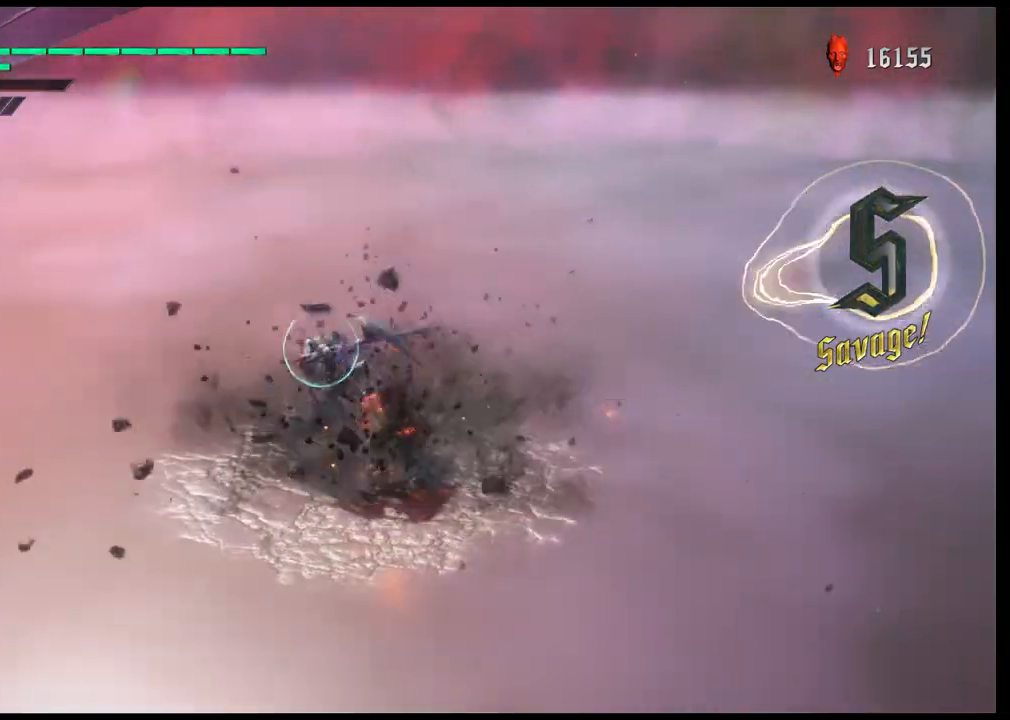
{"buttons": [], "left_stick": "center", "right_stick": "up", "events": [[33, "right_stick", "up"], [83, "Y", "up"], [150, "Y", "down"], [217, "Y", "up"], [283, "Y", "down"], [350, "Y", "up"], [417, "Y", "down"], [500, "Y", "up"]]}
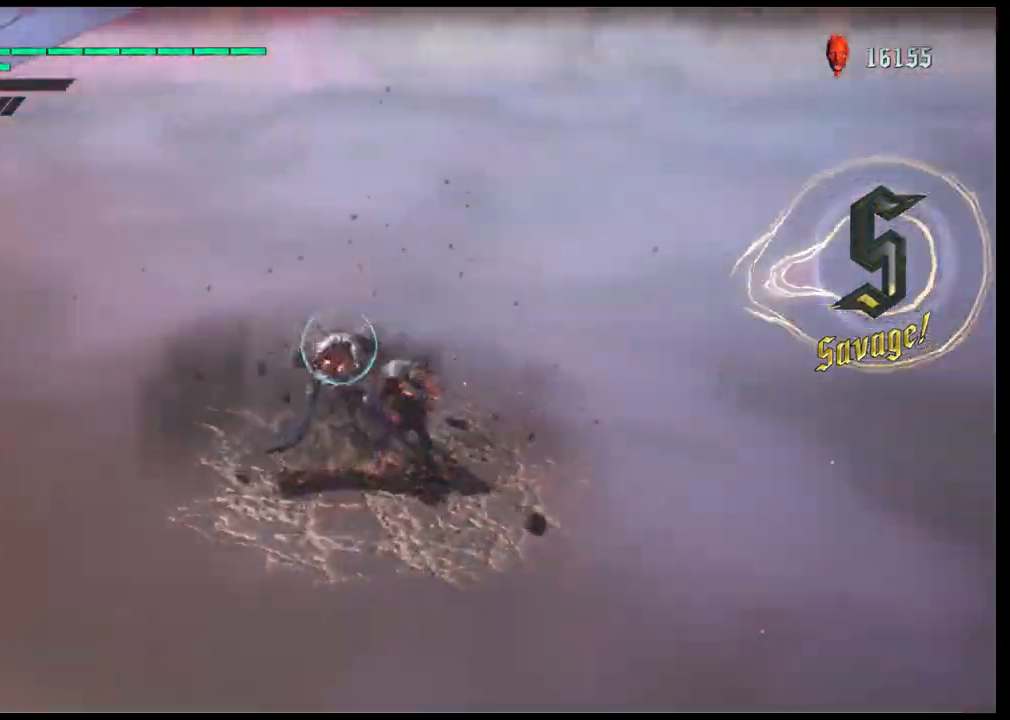
{"buttons": ["Y"], "left_stick": "center", "right_stick": "up", "events": [[50, "Y", "down"], [133, "Y", "up"], [200, "Y", "down"], [283, "Y", "up"], [333, "Y", "down"], [417, "Y", "up"], [483, "Y", "down"]]}
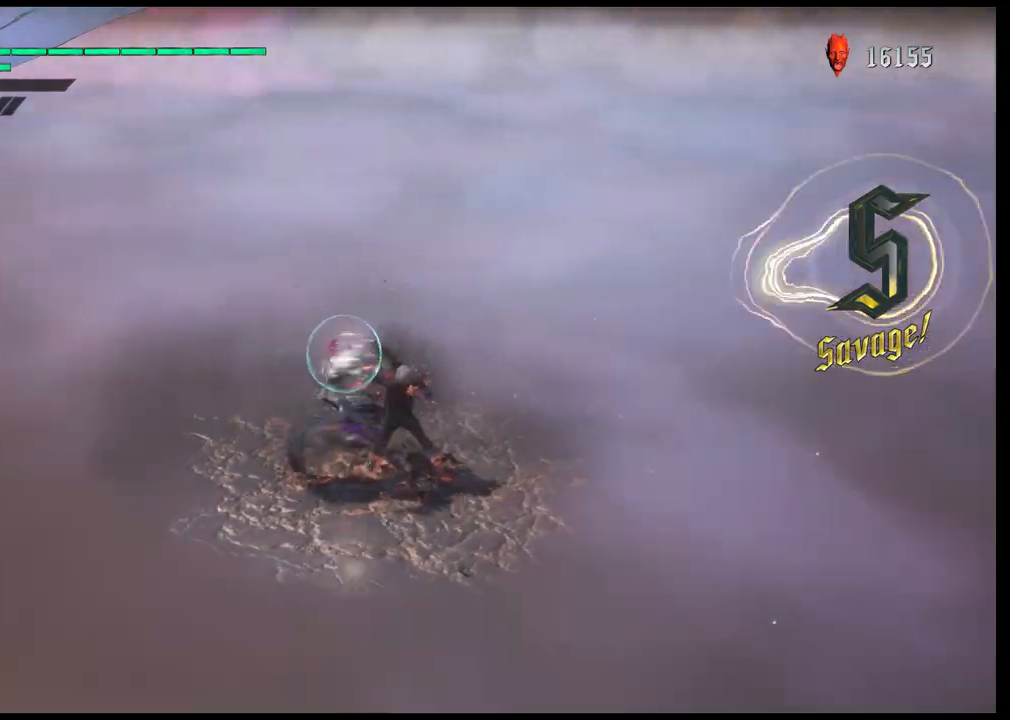
{"buttons": [], "left_stick": "center", "right_stick": "center", "events": [[50, "Y", "up"], [117, "Y", "down"], [200, "Y", "up"], [267, "Y", "down"], [333, "Y", "up"], [333, "right_stick", "center"], [383, "Y", "down"], [483, "Y", "up"]]}
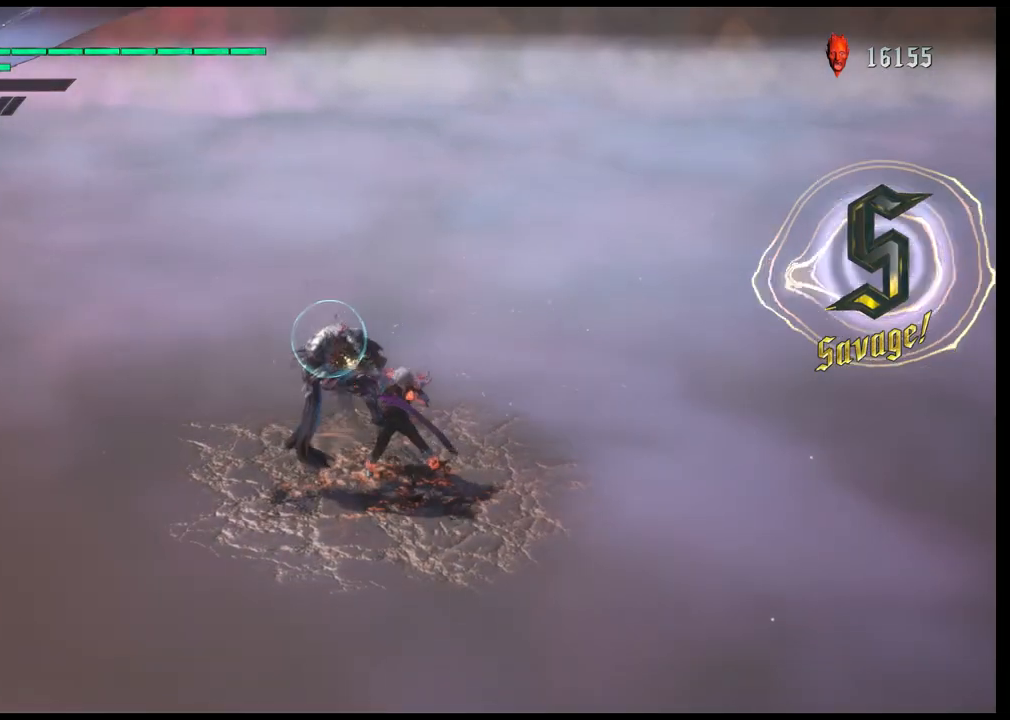
{"buttons": ["Y"], "left_stick": "center", "right_stick": "center", "events": [[33, "Y", "down"], [117, "Y", "up"], [117, "right_stick", "down-left"], [183, "Y", "down"], [200, "right_stick", "up"], [250, "Y", "up"], [317, "Y", "down"], [400, "Y", "up"], [417, "right_stick", "center"], [467, "Y", "down"]]}
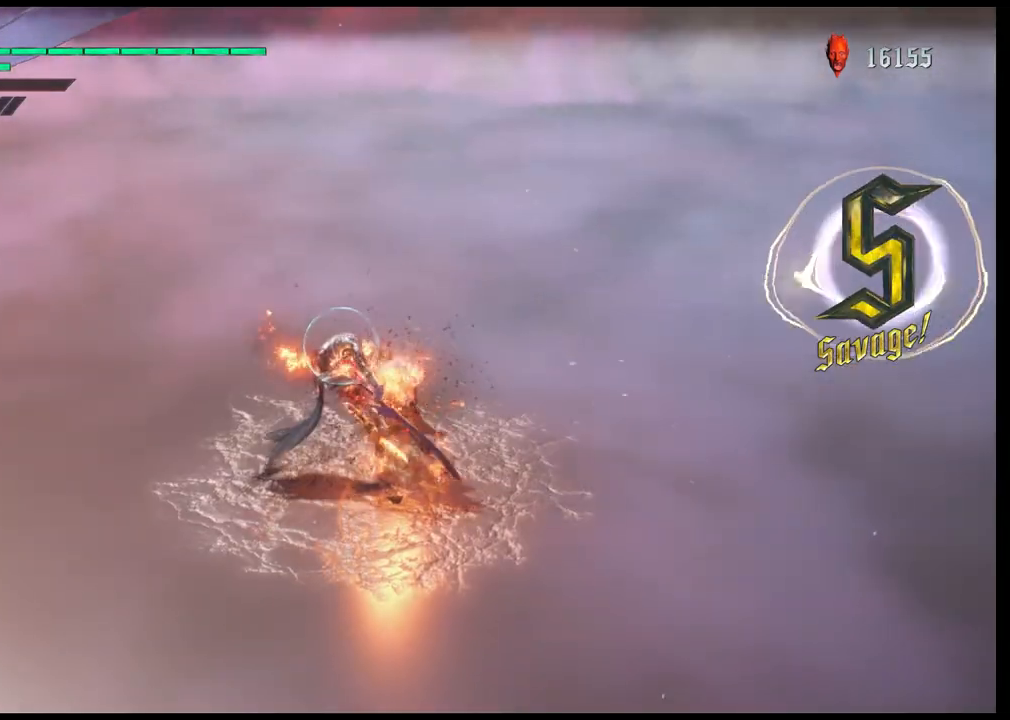
{"buttons": [], "left_stick": "center", "right_stick": "center", "events": [[50, "Y", "up"], [117, "B", "down"], [200, "B", "up"]]}
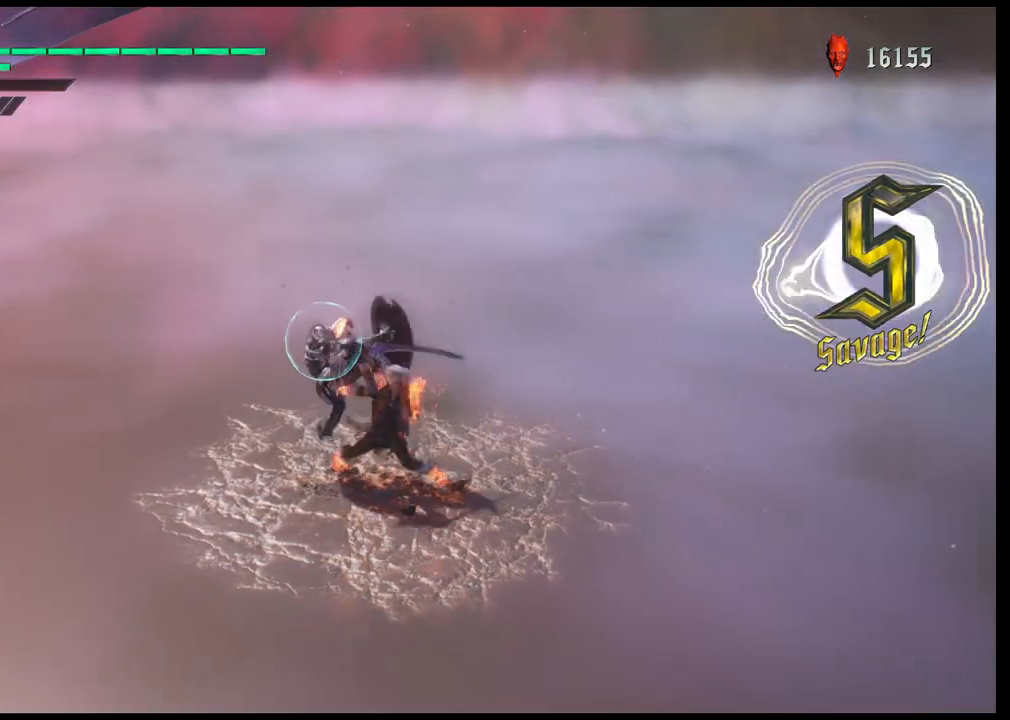
{"buttons": [], "left_stick": "center", "right_stick": "center", "events": []}
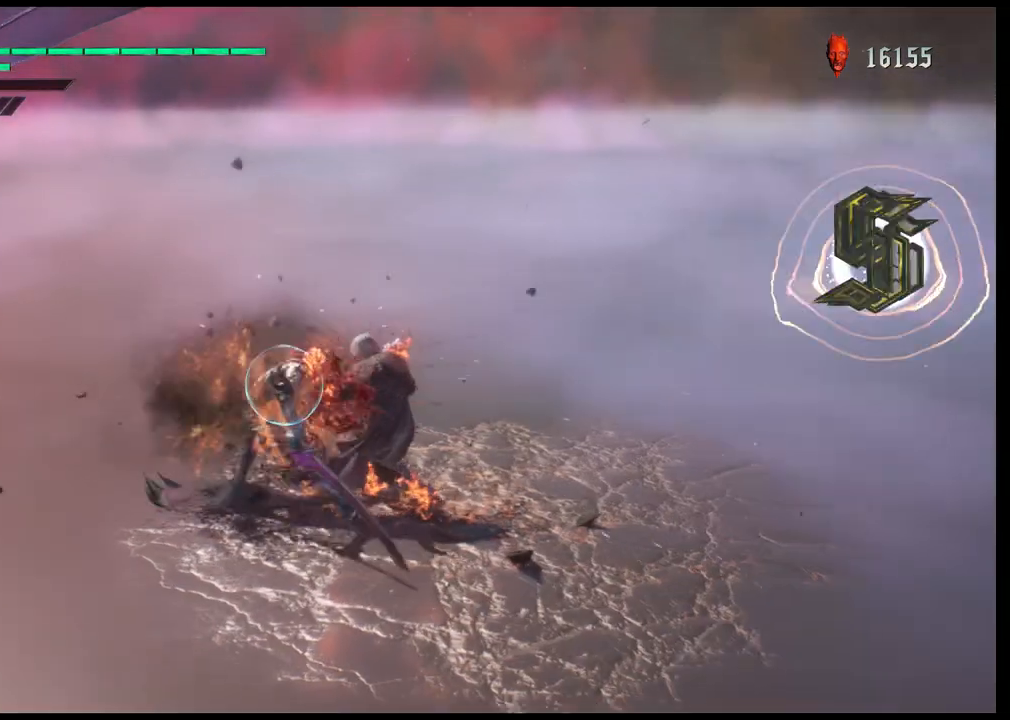
{"buttons": ["B"], "left_stick": "down-left", "right_stick": "center", "events": [[33, "left_stick", "down-left"], [400, "B", "down"]]}
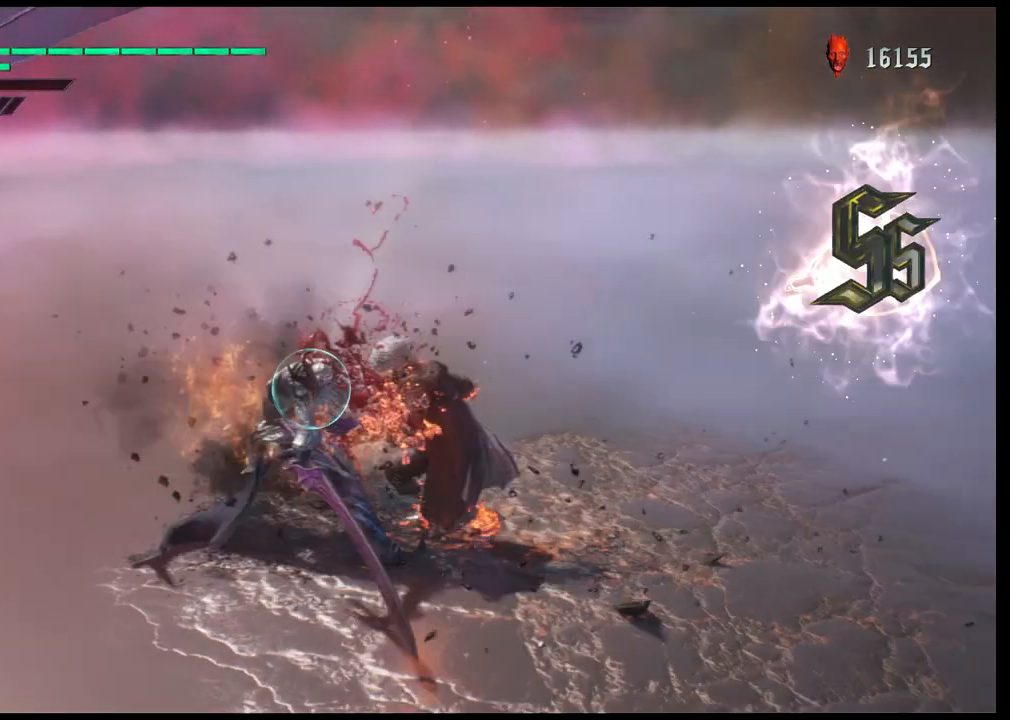
{"buttons": ["A"], "left_stick": "center", "right_stick": "center", "events": [[50, "B", "up"], [250, "left_stick", "center"], [467, "A", "down"]]}
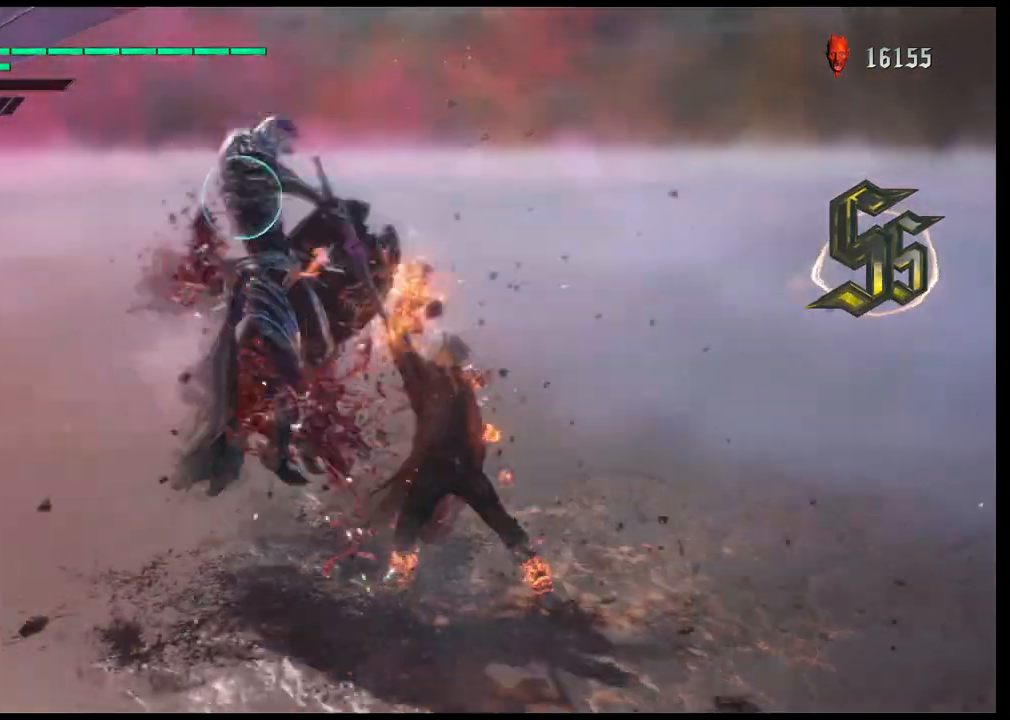
{"buttons": ["Y"], "left_stick": "center", "right_stick": "center", "events": [[100, "A", "up"], [150, "left_stick", "left"], [217, "A", "down"], [333, "A", "up"], [350, "Y", "down"], [367, "left_stick", "center"]]}
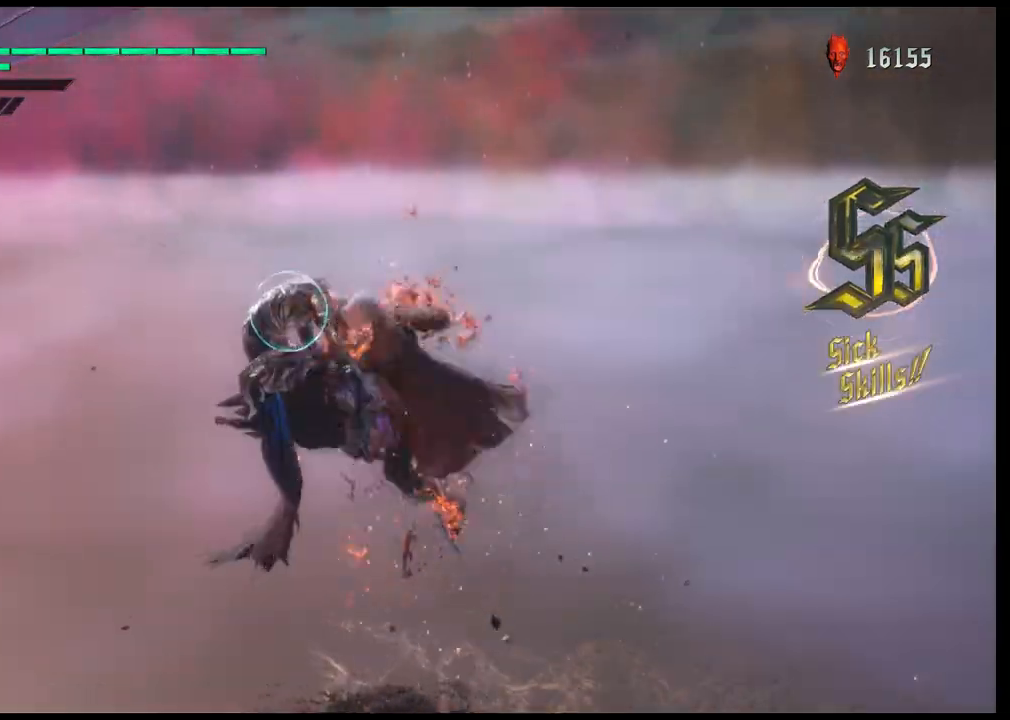
{"buttons": [], "left_stick": "center", "right_stick": "center", "events": [[33, "Y", "up"], [83, "Y", "down"], [183, "Y", "up"], [233, "Y", "down"], [333, "Y", "up"], [367, "Y", "down"], [483, "Y", "up"]]}
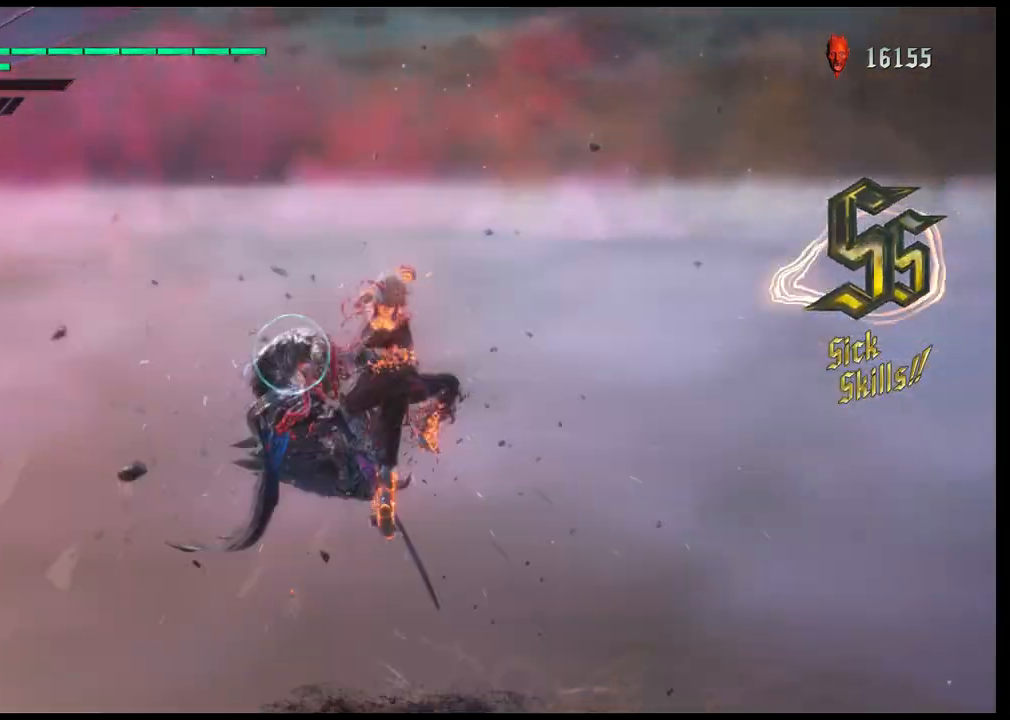
{"buttons": ["B"], "left_stick": "center", "right_stick": "center", "events": [[33, "Y", "down"], [100, "B", "down"], [100, "Y", "up"], [250, "B", "up"], [317, "B", "down"], [400, "B", "up"], [483, "B", "down"]]}
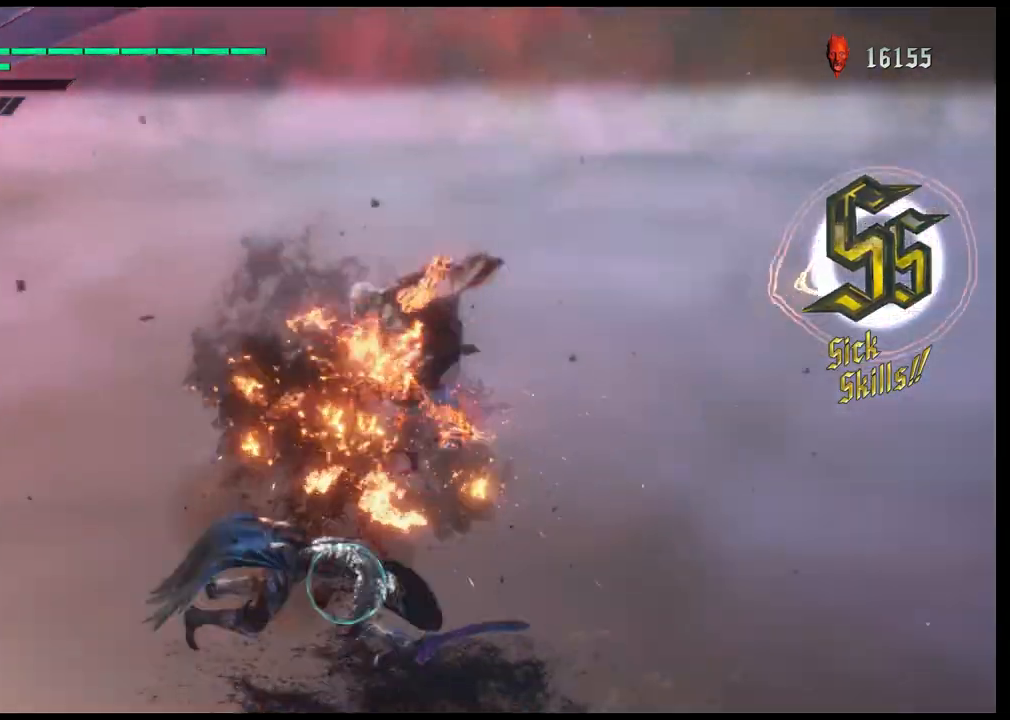
{"buttons": [], "left_stick": "center", "right_stick": "up", "events": [[67, "B", "up"], [117, "B", "down"], [217, "B", "up"], [483, "right_stick", "up"]]}
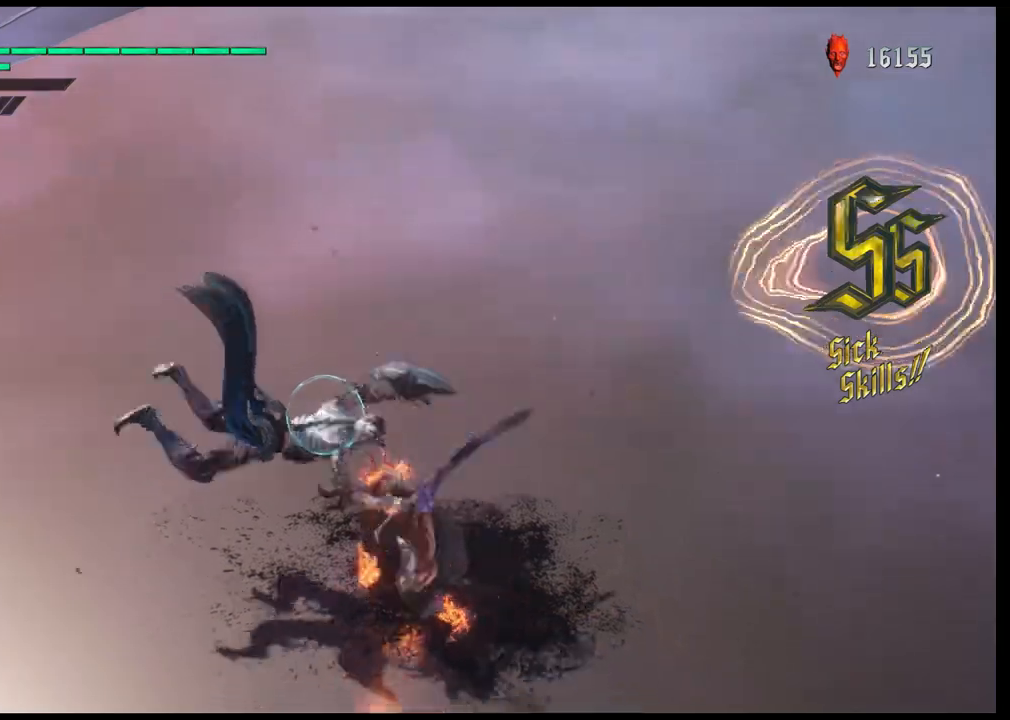
{"buttons": ["Y"], "left_stick": "center", "right_stick": "up", "events": [[133, "Y", "down"], [200, "right_stick", "center"], [250, "Y", "up"], [317, "Y", "down"], [333, "right_stick", "up"], [383, "Y", "up"], [450, "Y", "down"]]}
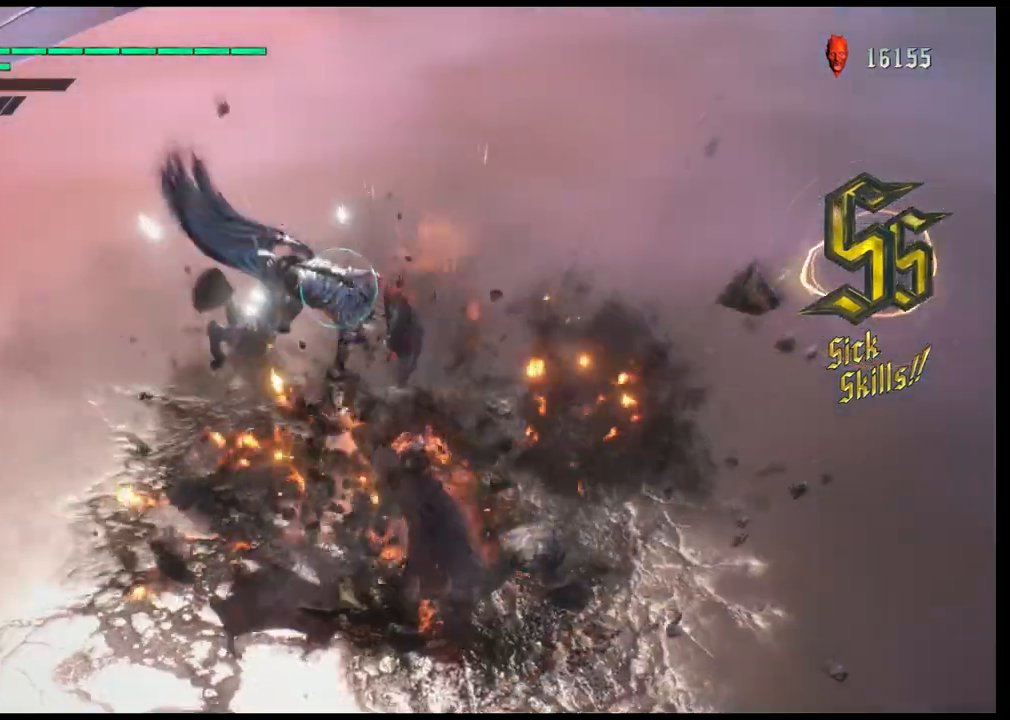
{"buttons": ["Y"], "left_stick": "center", "right_stick": "center", "events": [[17, "Y", "up"], [83, "Y", "down"], [150, "Y", "up"], [217, "Y", "down"], [283, "right_stick", "center"], [317, "Y", "up"], [333, "Y", "down"], [417, "Y", "up"], [483, "Y", "down"]]}
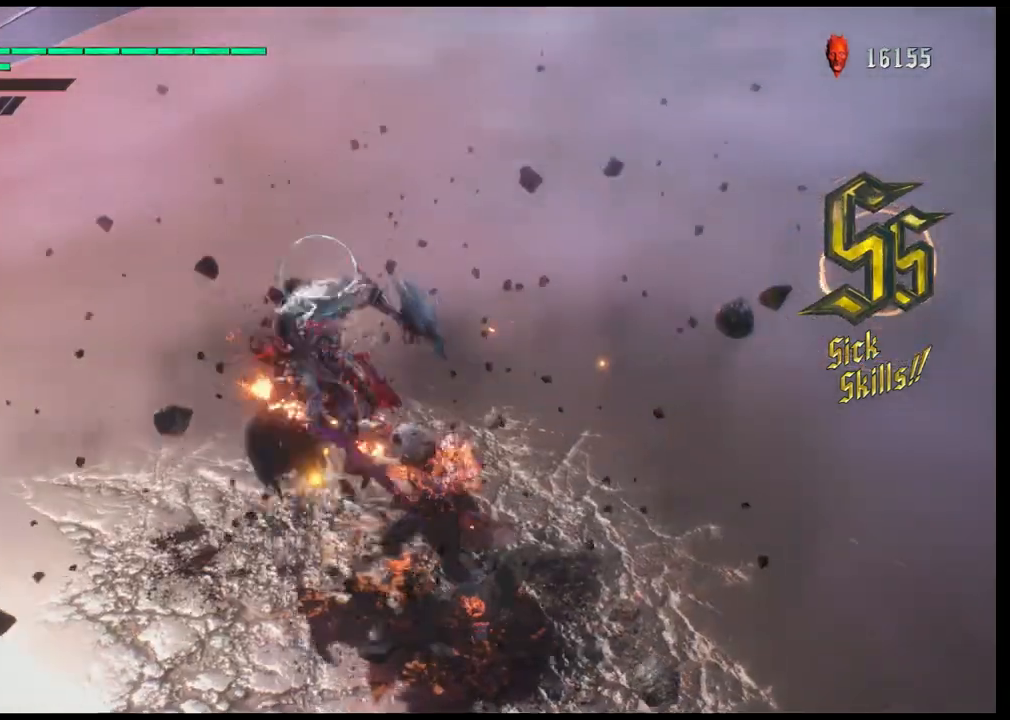
{"buttons": [], "left_stick": "center", "right_stick": "center", "events": [[117, "Y", "up"], [167, "Y", "down"], [250, "Y", "up"], [300, "B", "down"], [400, "B", "up"]]}